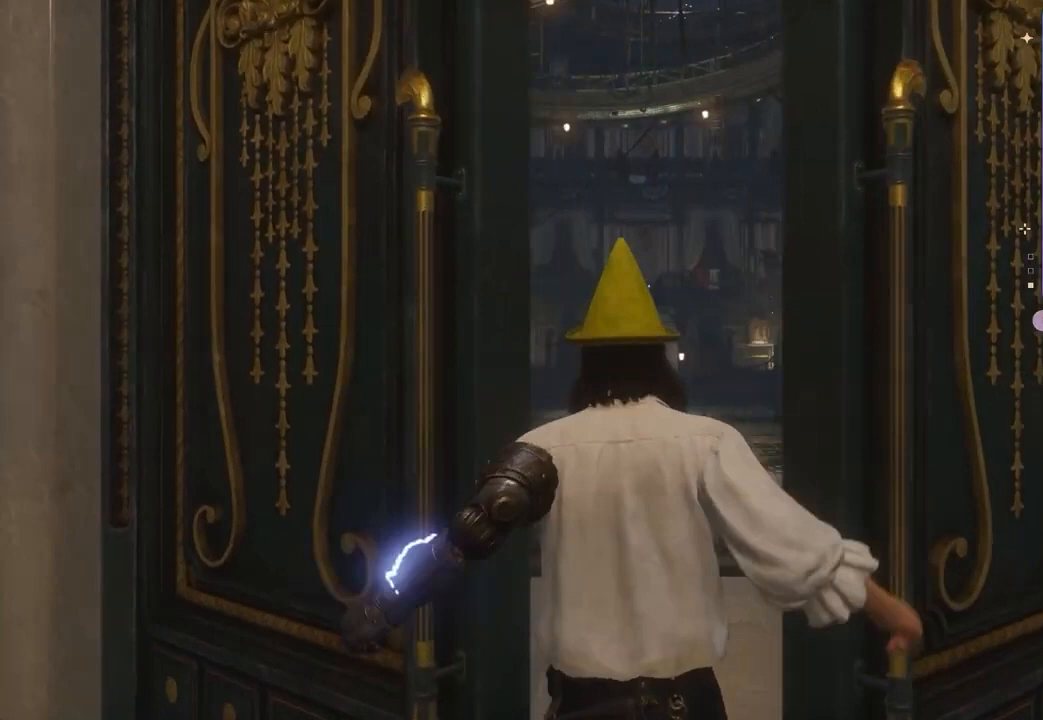
Gameplay with a controller (PlayStation layout); each line is a JSON object with the inputs held at the frame after it. "events" lists button and stick changes between this image and that frame as [ms after this image, input, new state], when the widget could be followed in between. Not read: CIRCLE.
{"buttons": [], "left_stick": "center", "right_stick": "center", "events": []}
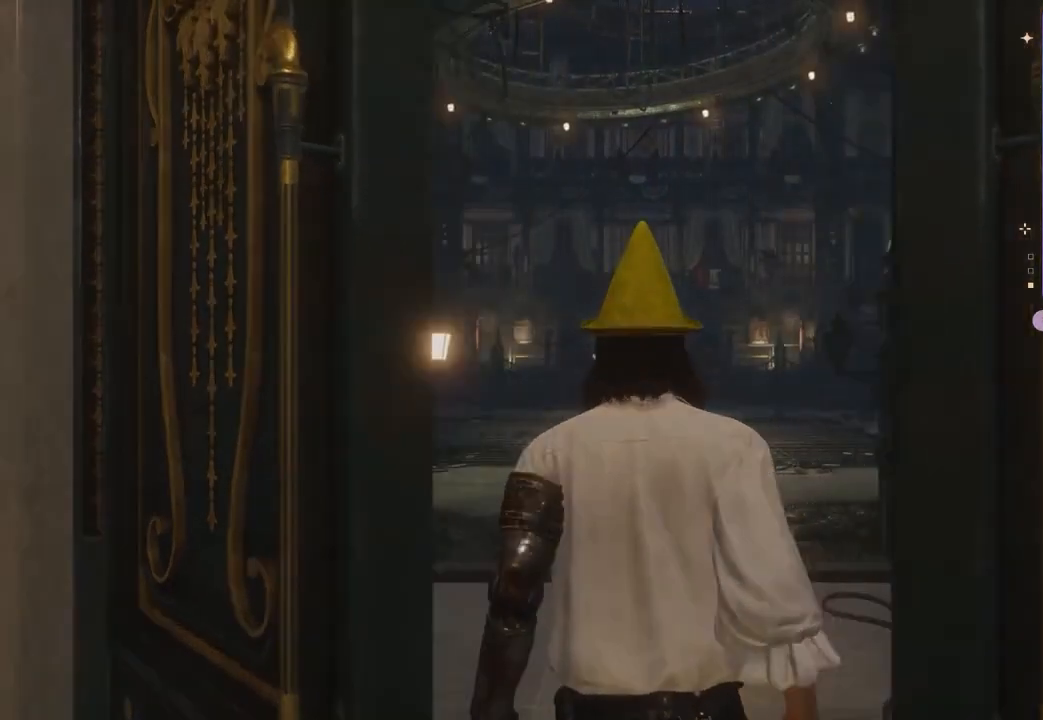
{"buttons": [], "left_stick": "center", "right_stick": "center", "events": []}
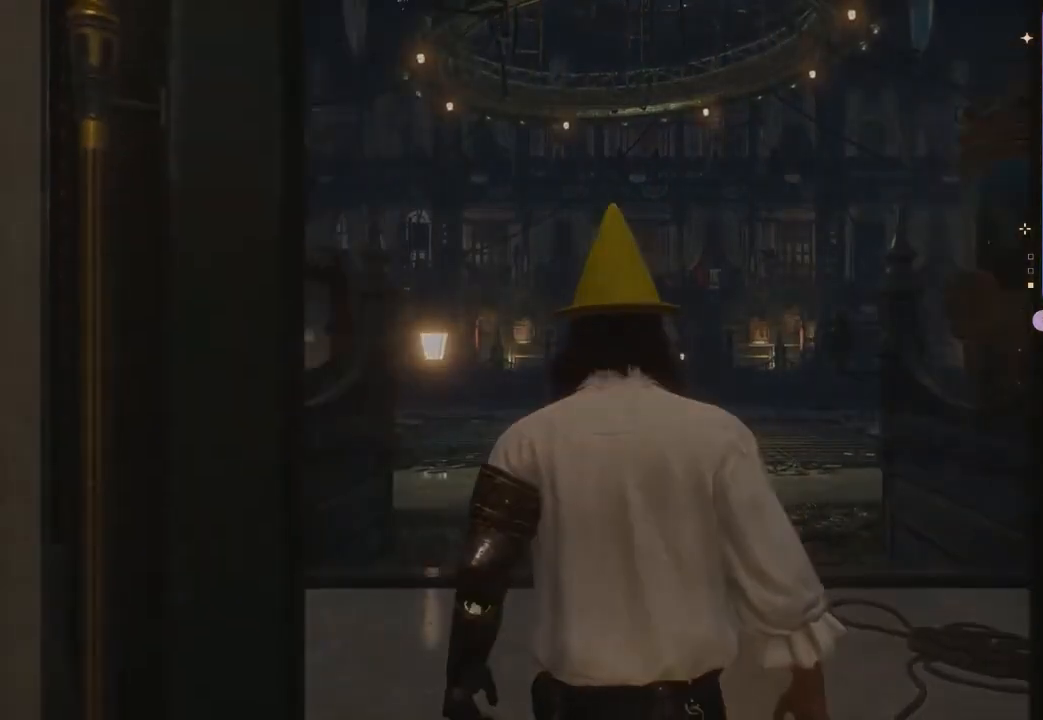
{"buttons": [], "left_stick": "center", "right_stick": "center", "events": []}
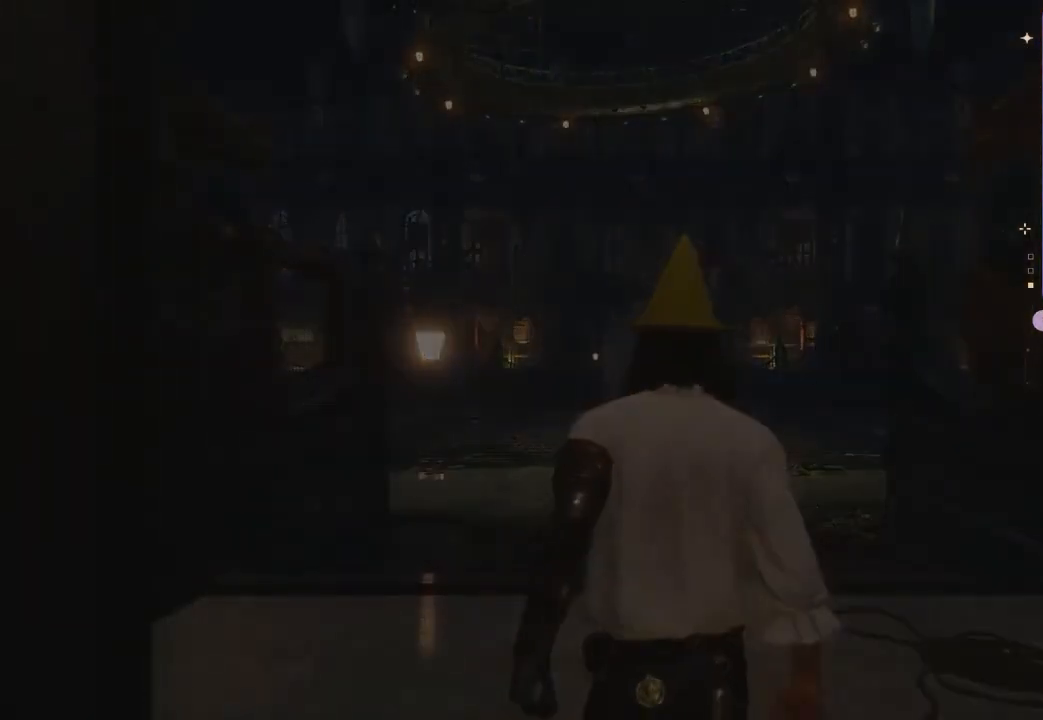
{"buttons": [], "left_stick": "center", "right_stick": "center", "events": []}
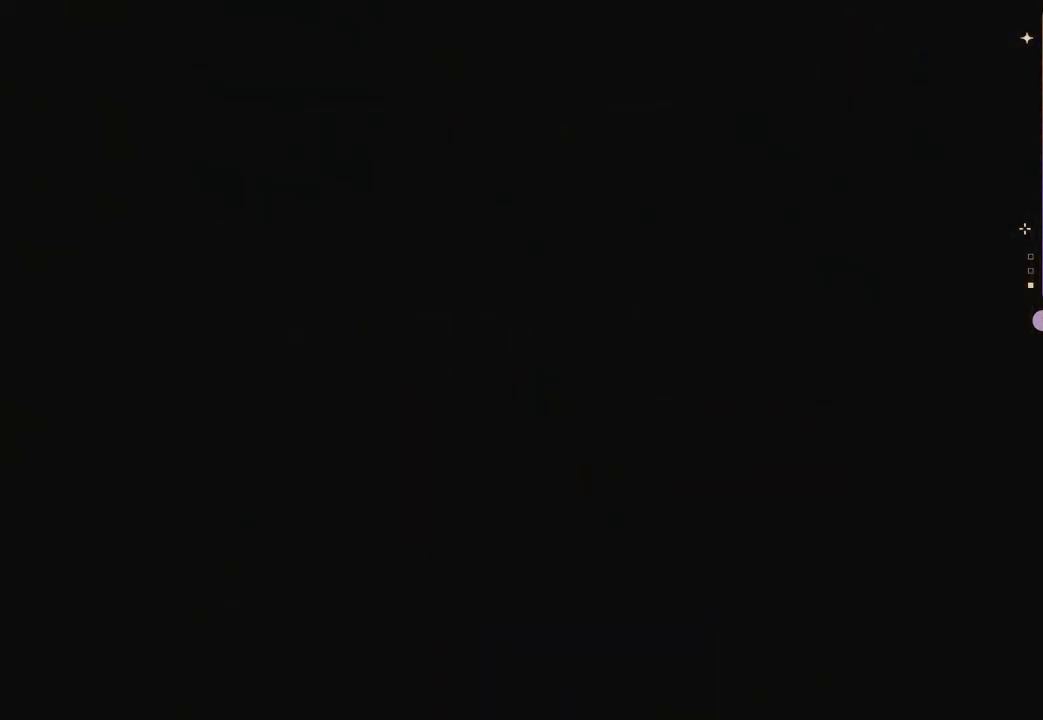
{"buttons": [], "left_stick": "center", "right_stick": "center", "events": []}
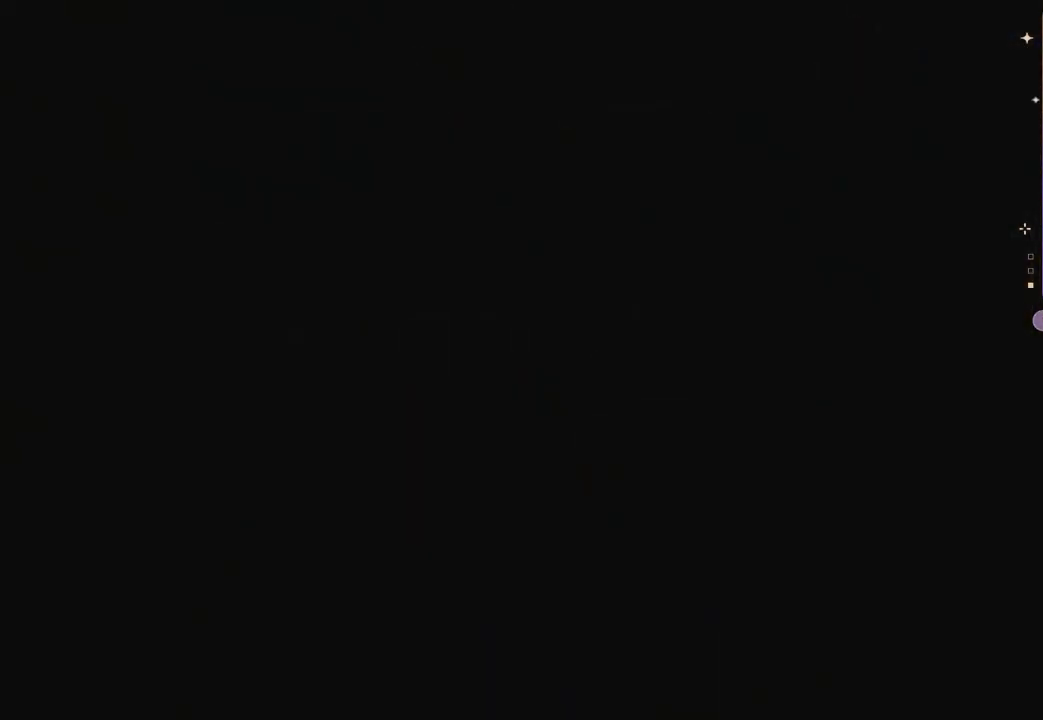
{"buttons": [], "left_stick": "center", "right_stick": "center", "events": []}
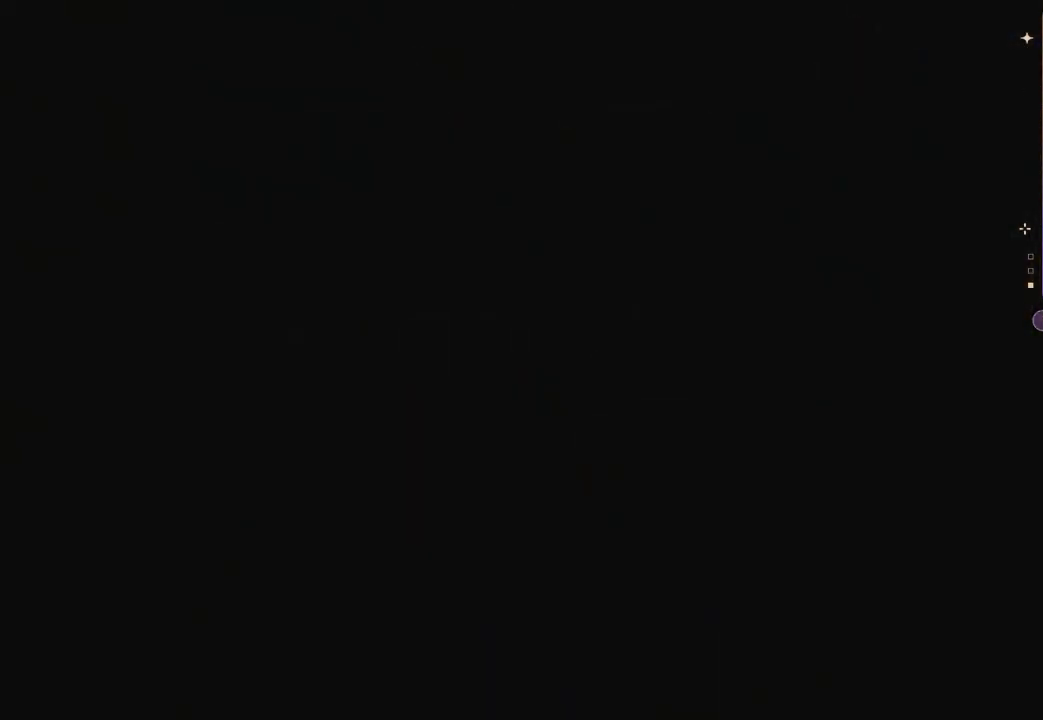
{"buttons": [], "left_stick": "center", "right_stick": "center", "events": []}
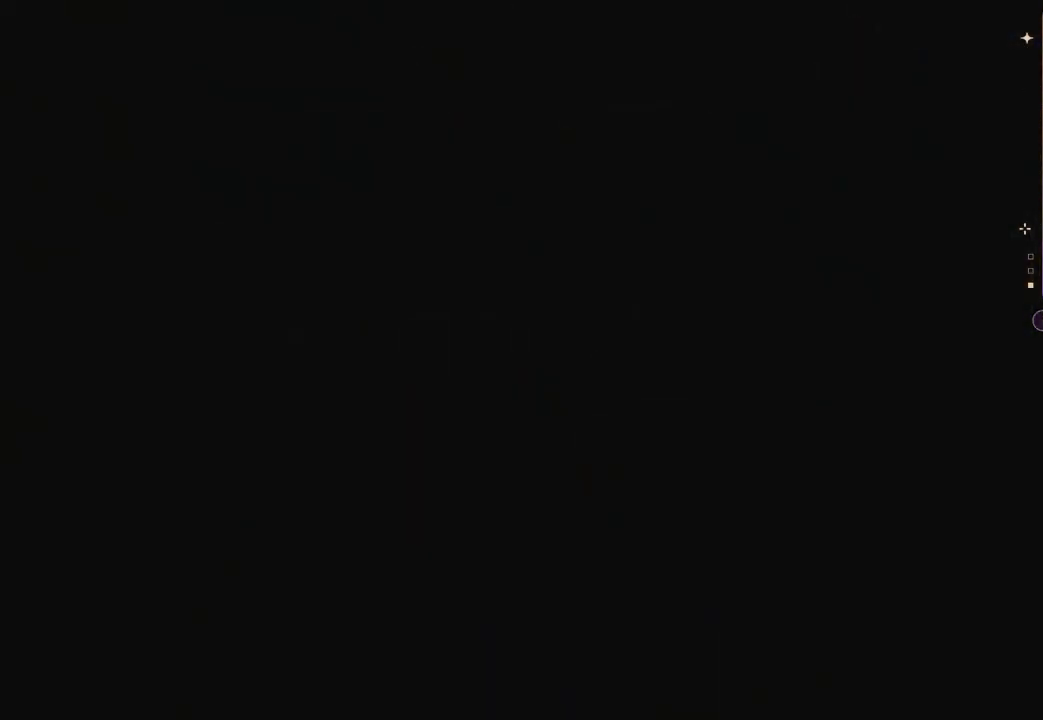
{"buttons": [], "left_stick": "center", "right_stick": "center", "events": []}
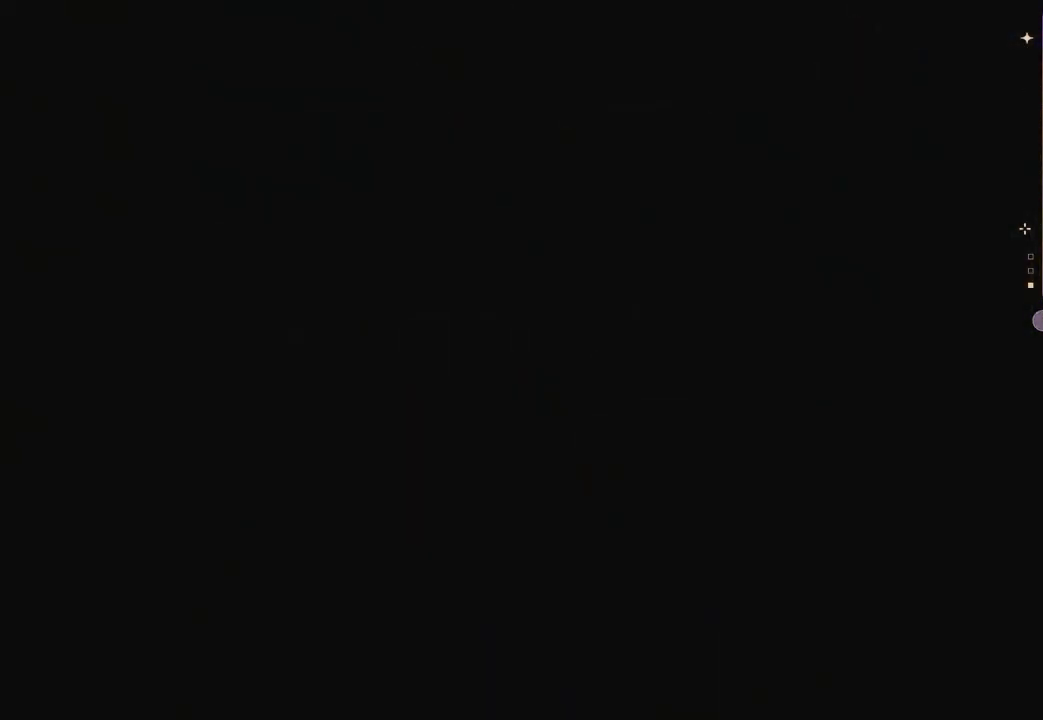
{"buttons": [], "left_stick": "center", "right_stick": "center", "events": []}
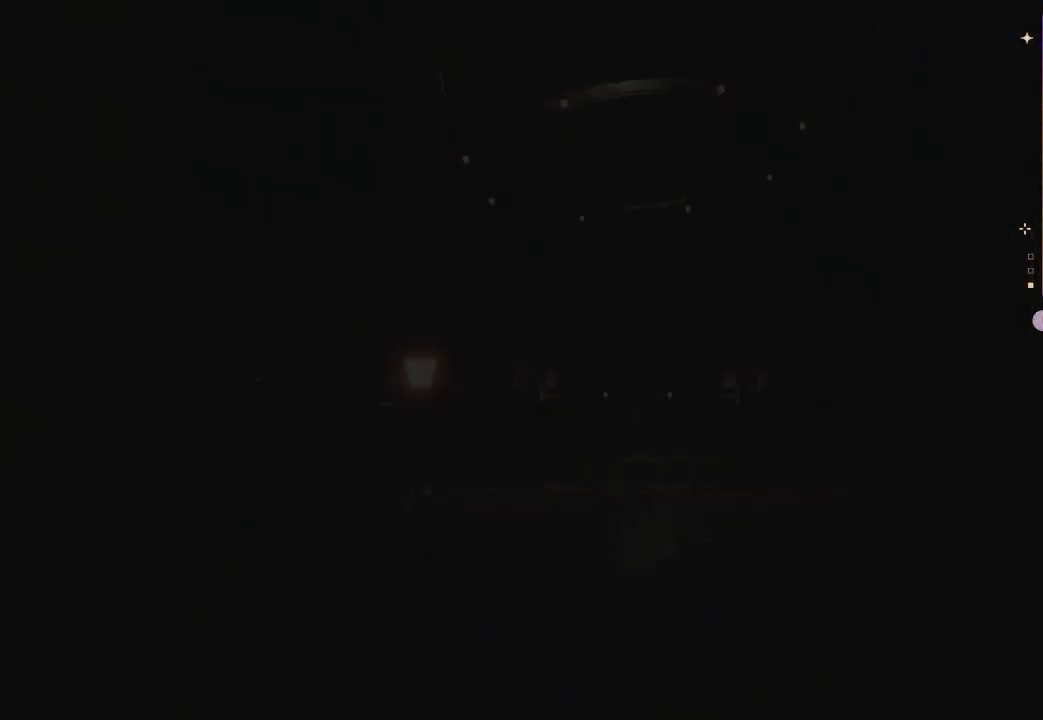
{"buttons": ["CROSS"], "left_stick": "center", "right_stick": "center", "events": [[367, "CROSS", "down"]]}
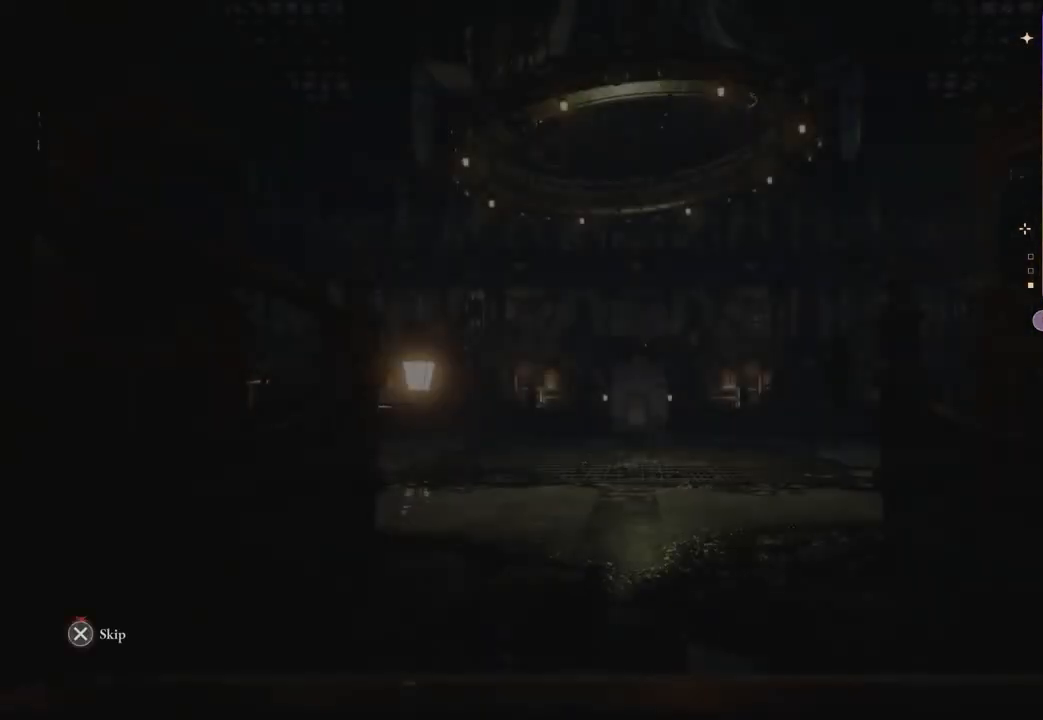
{"buttons": ["CROSS"], "left_stick": "center", "right_stick": "center", "events": []}
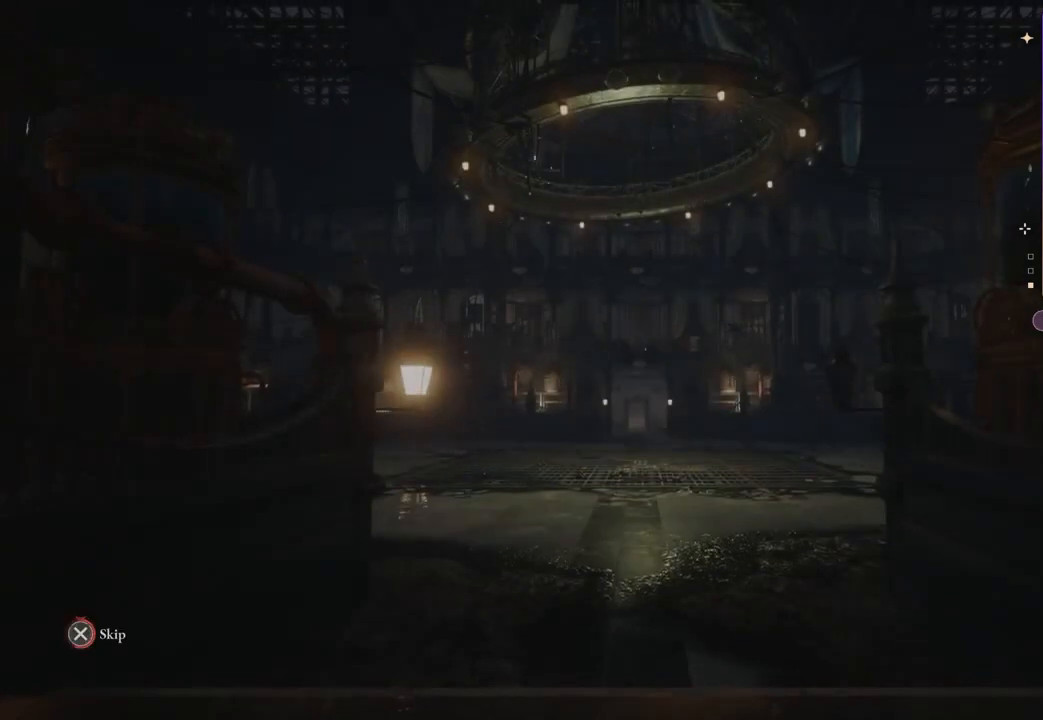
{"buttons": ["CROSS"], "left_stick": "center", "right_stick": "center", "events": []}
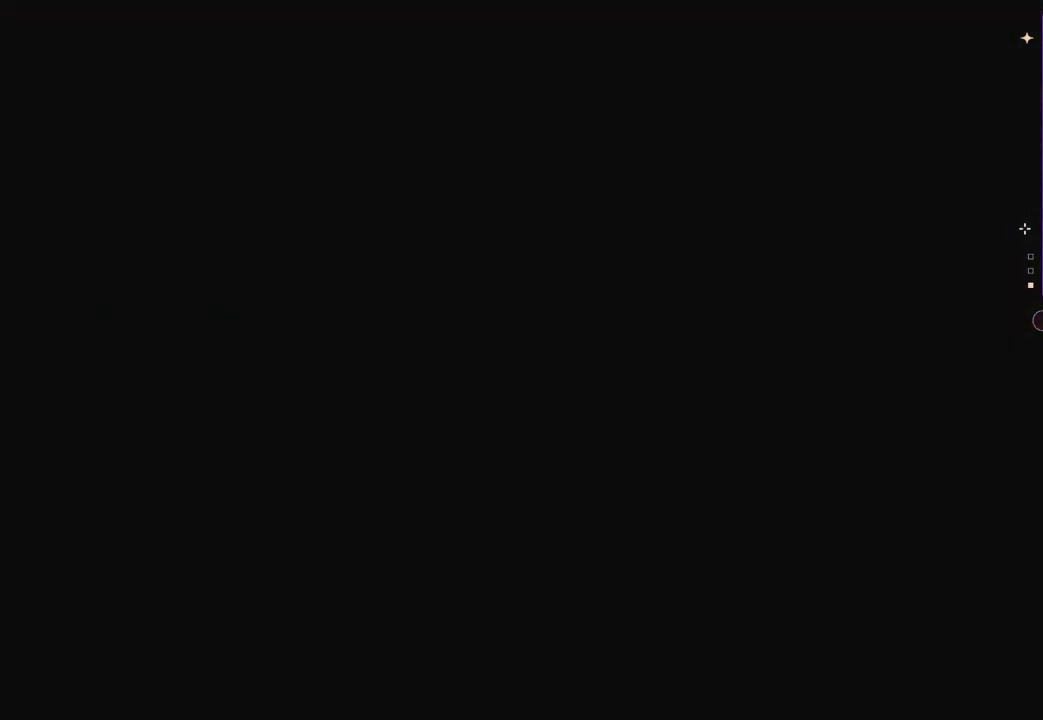
{"buttons": [], "left_stick": "center", "right_stick": "center", "events": [[233, "CROSS", "up"]]}
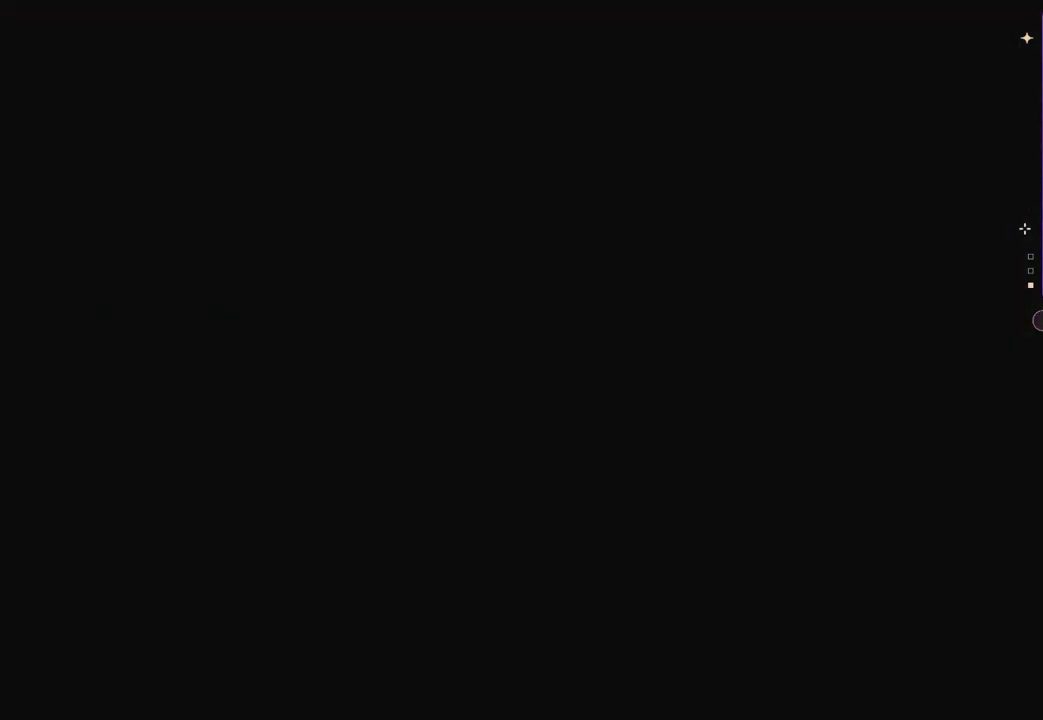
{"buttons": [], "left_stick": "center", "right_stick": "center", "events": []}
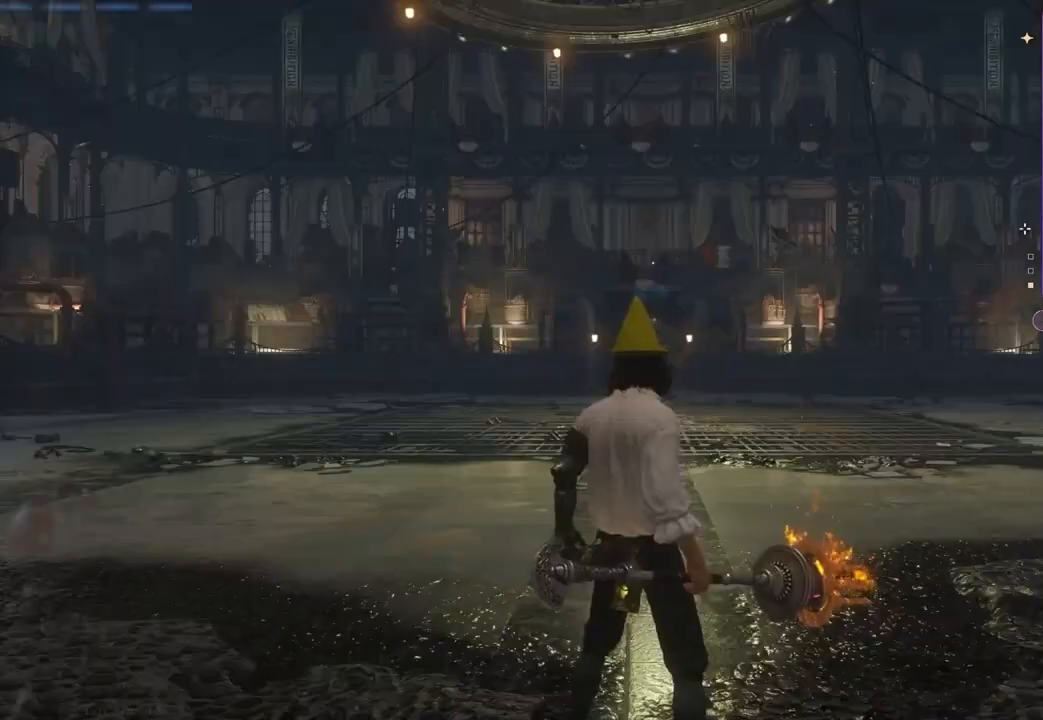
{"buttons": [], "left_stick": "center", "right_stick": "center", "events": [[167, "R3", "down"], [267, "R3", "up"]]}
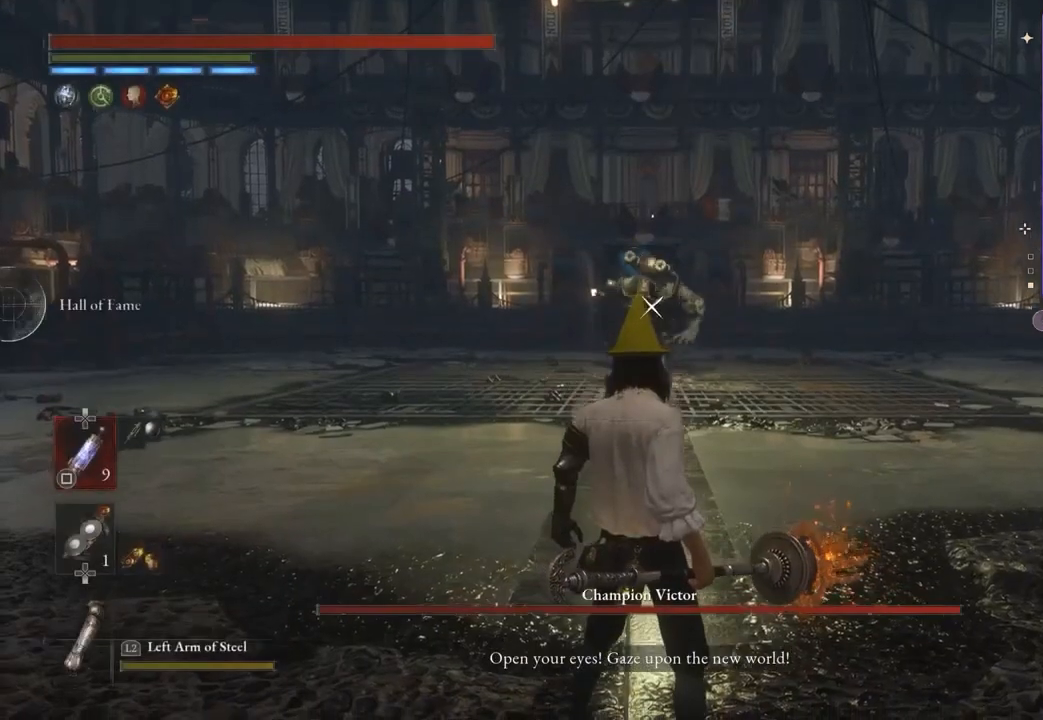
{"buttons": [], "left_stick": "up-right", "right_stick": "center", "events": [[67, "left_stick", "up"], [233, "left_stick", "up-right"]]}
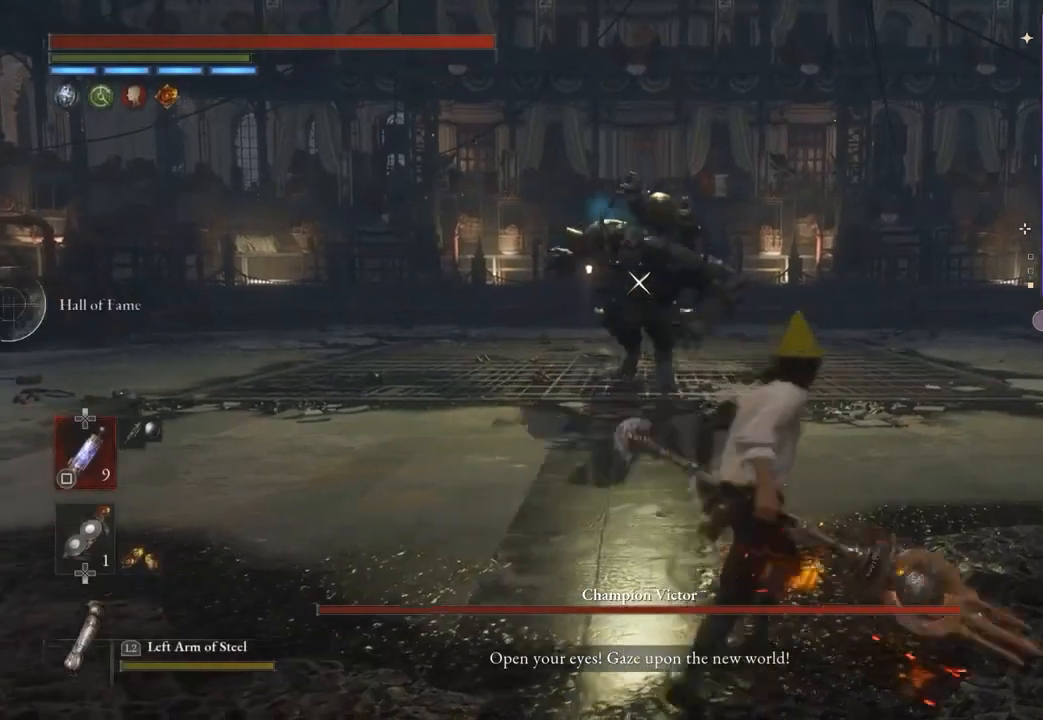
{"buttons": [], "left_stick": "up-right", "right_stick": "center", "events": []}
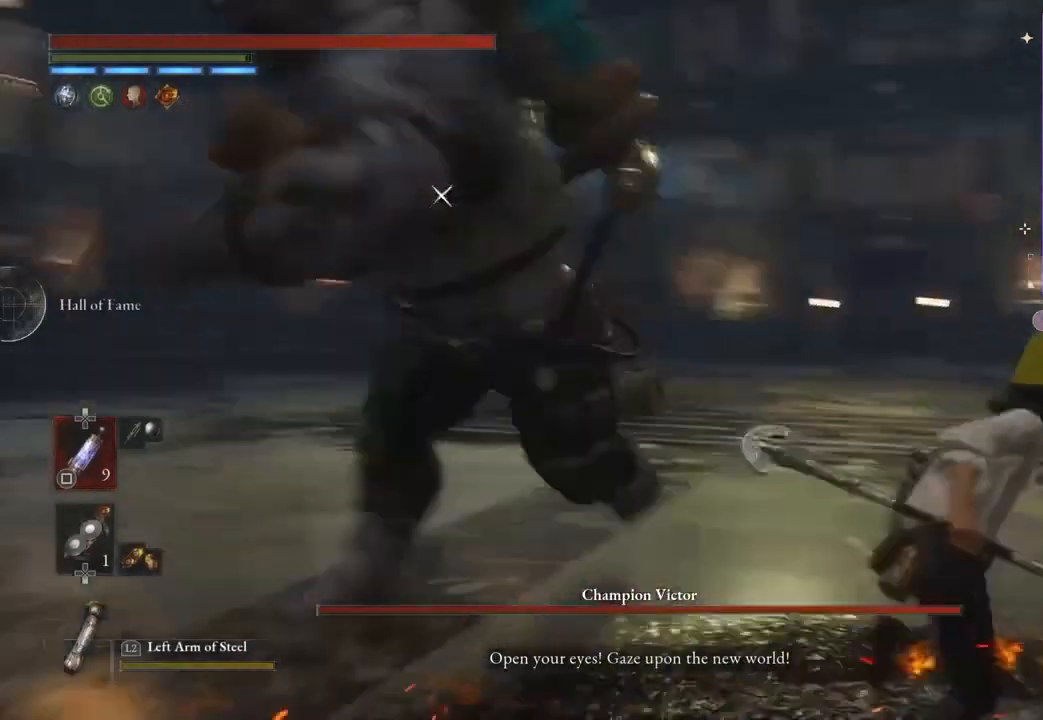
{"buttons": [], "left_stick": "up", "right_stick": "center", "events": [[500, "left_stick", "up"]]}
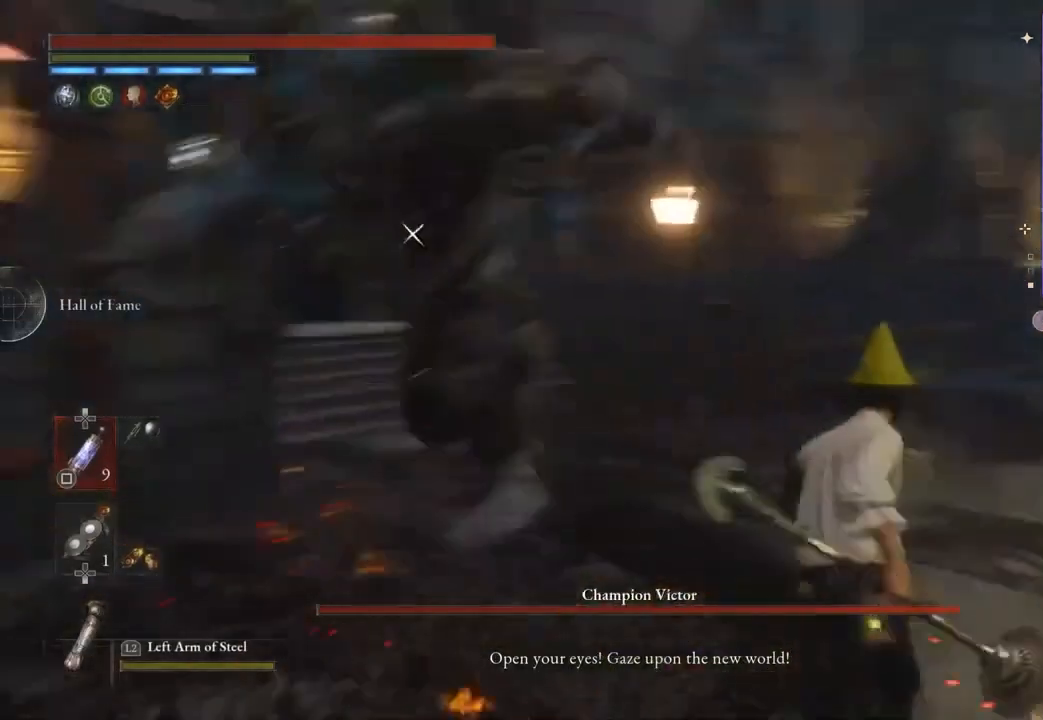
{"buttons": [], "left_stick": "center", "right_stick": "center", "events": [[300, "R2", "down"], [500, "R2", "up"], [500, "left_stick", "center"]]}
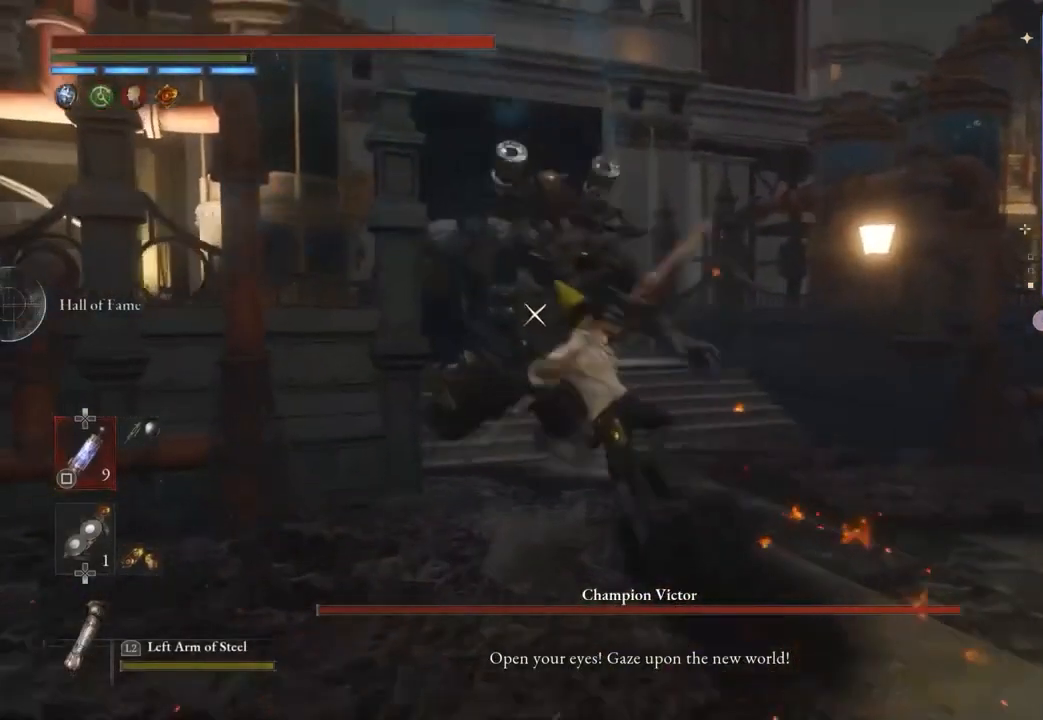
{"buttons": [], "left_stick": "down", "right_stick": "center", "events": [[100, "left_stick", "down"]]}
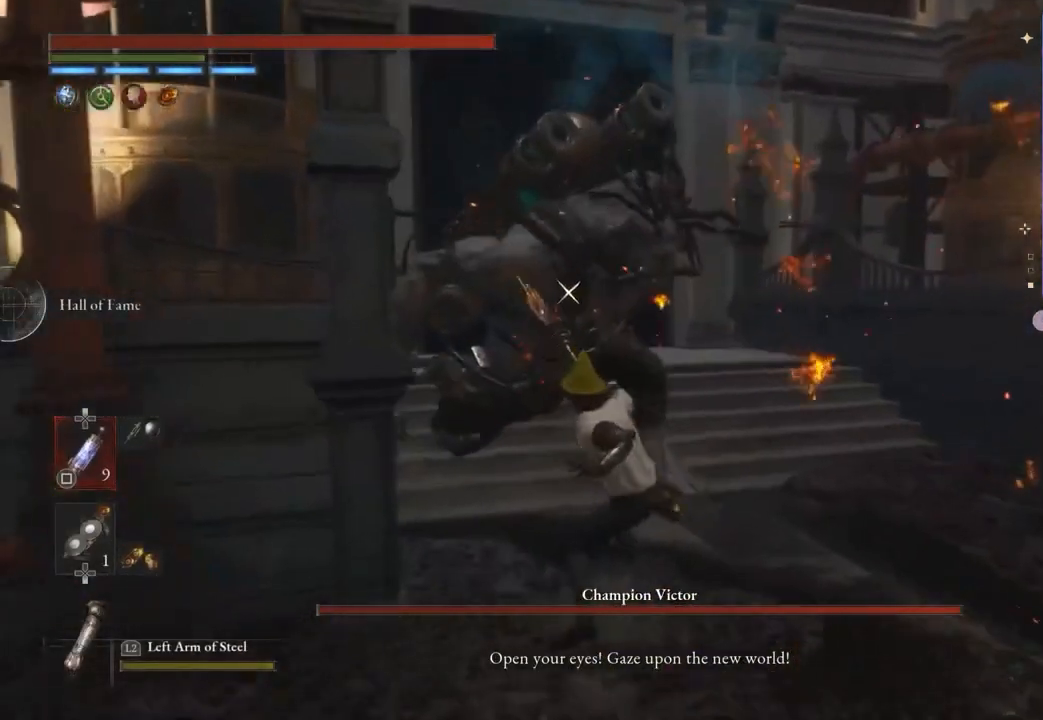
{"buttons": [], "left_stick": "down", "right_stick": "center", "events": []}
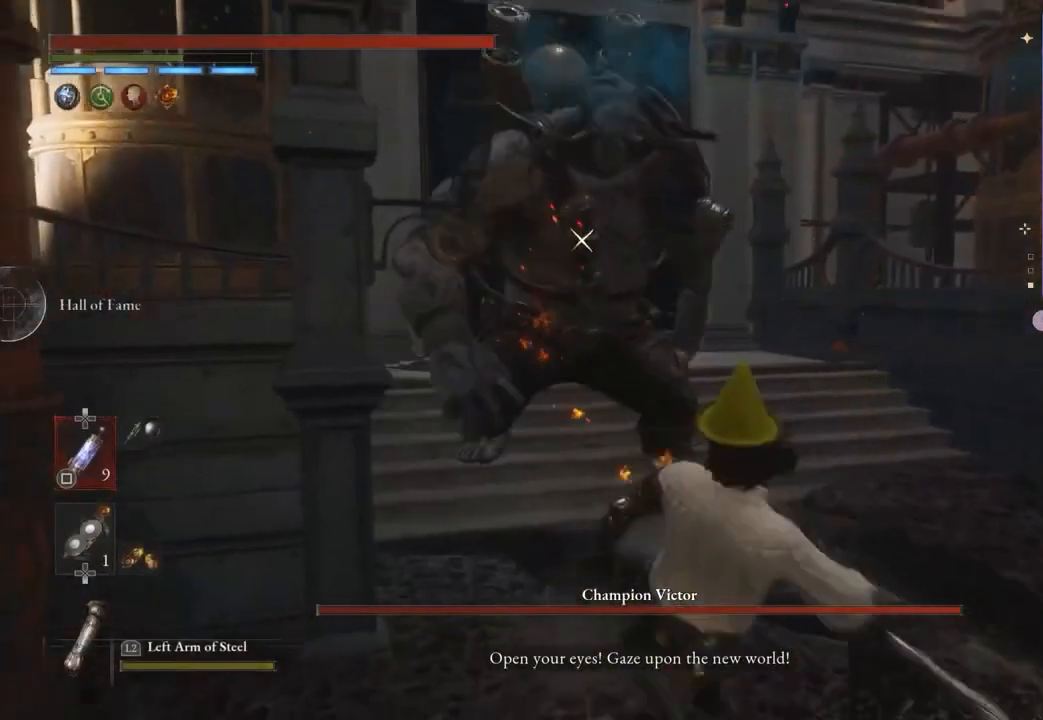
{"buttons": [], "left_stick": "down", "right_stick": "center", "events": []}
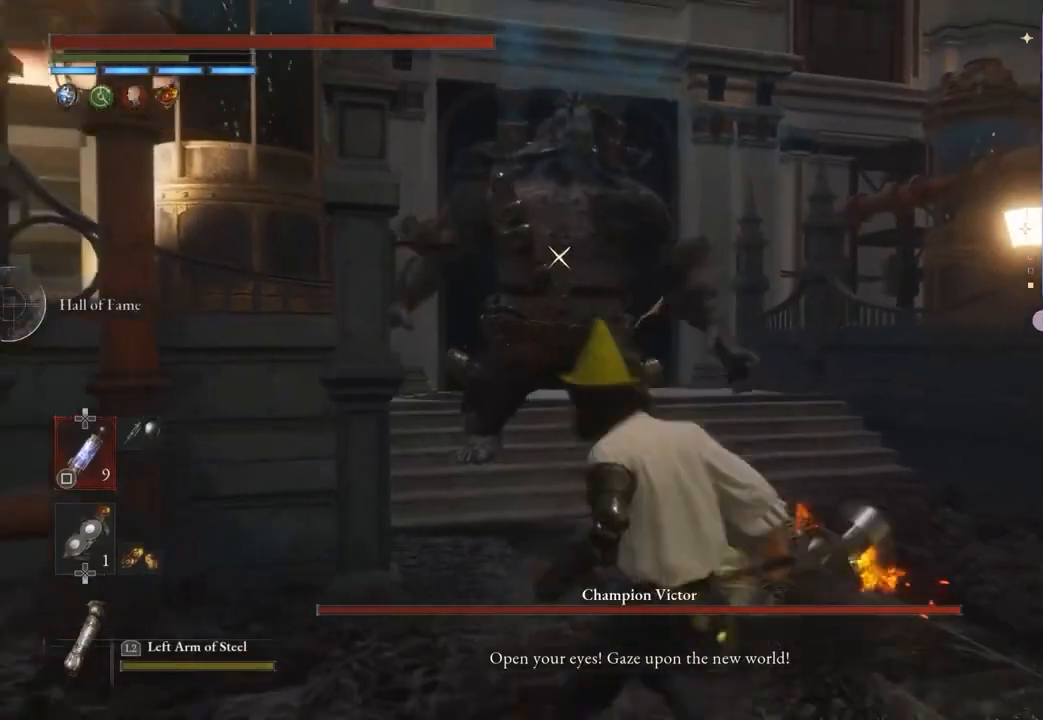
{"buttons": [], "left_stick": "up-right", "right_stick": "center", "events": [[200, "left_stick", "down-right"], [300, "left_stick", "right"], [400, "left_stick", "up-right"]]}
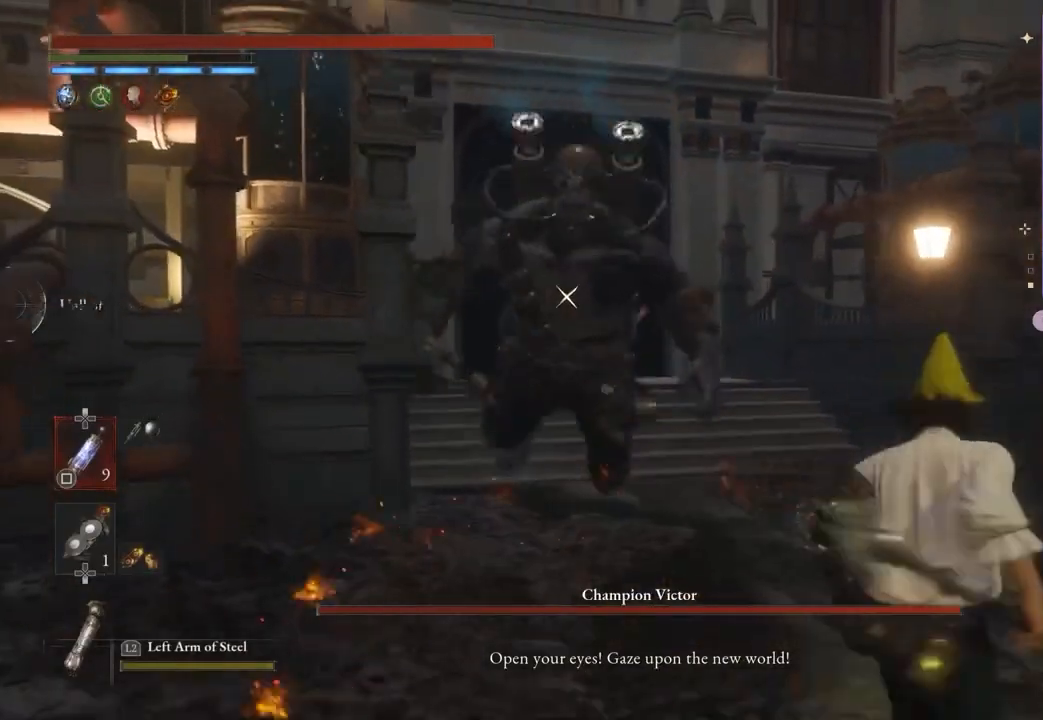
{"buttons": [], "left_stick": "down", "right_stick": "center", "events": [[33, "left_stick", "center"], [200, "left_stick", "down"]]}
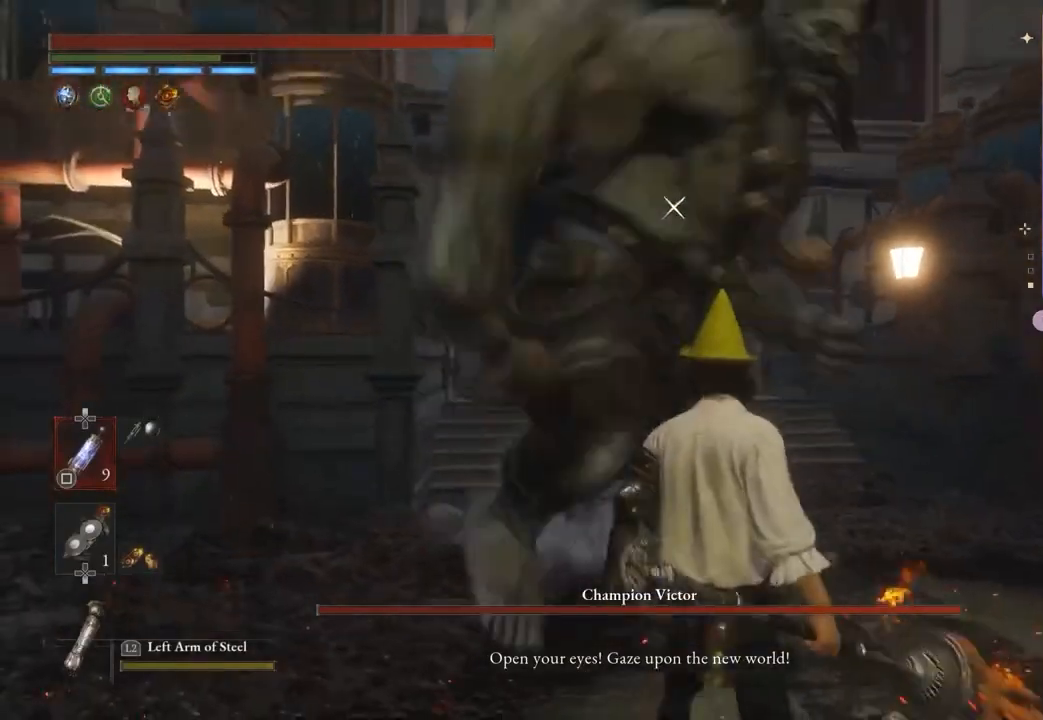
{"buttons": [], "left_stick": "down", "right_stick": "center", "events": []}
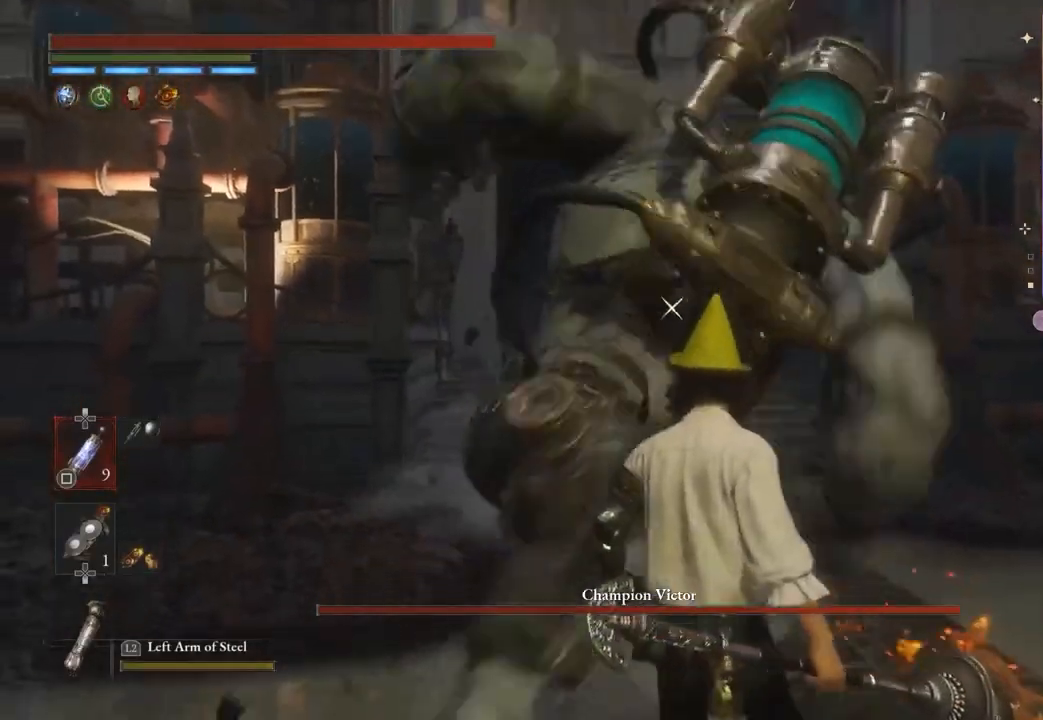
{"buttons": [], "left_stick": "down", "right_stick": "center", "events": [[133, "L1", "down"], [167, "L3", "down"], [400, "L3", "up"], [467, "L1", "up"]]}
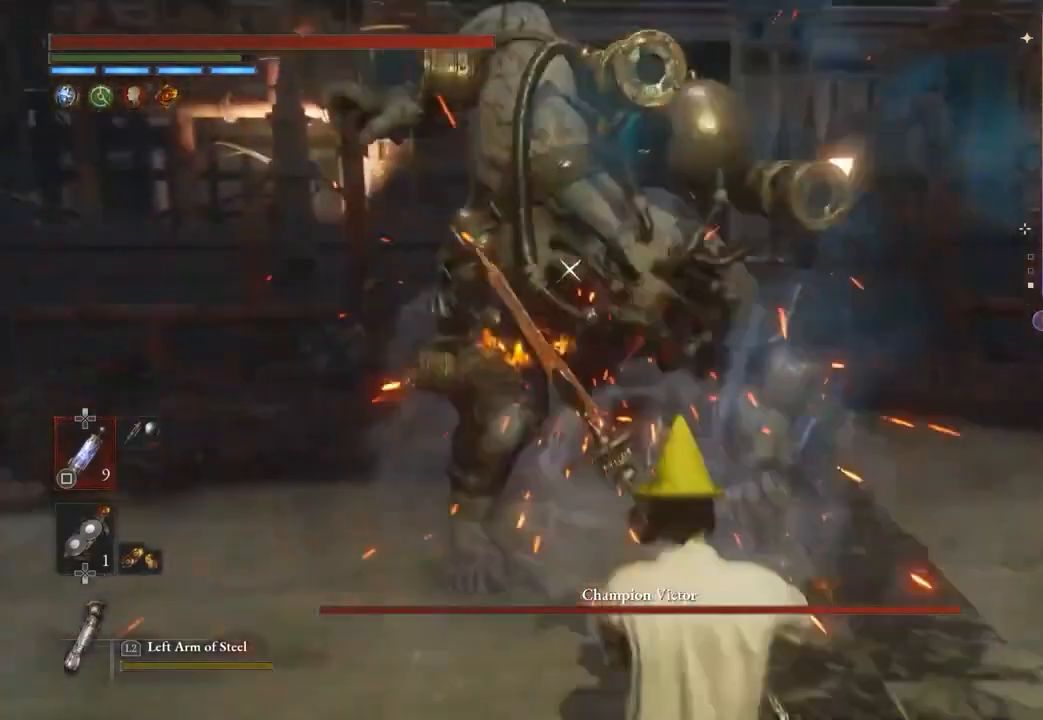
{"buttons": [], "left_stick": "up-right", "right_stick": "center", "events": [[267, "left_stick", "down-right"], [433, "left_stick", "up-right"]]}
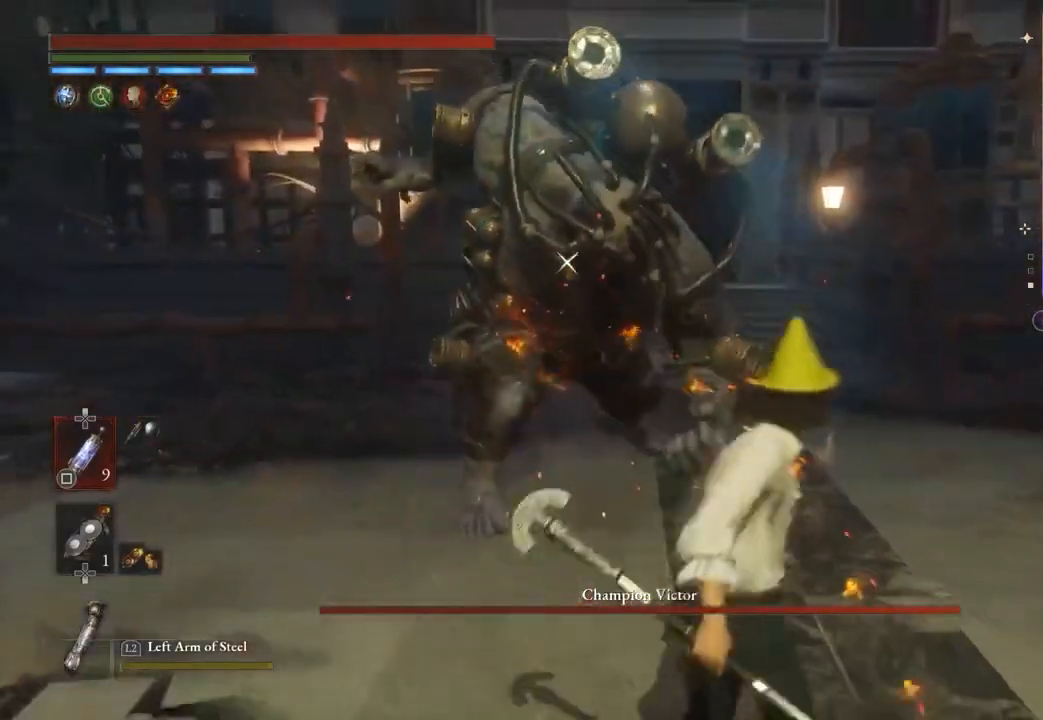
{"buttons": [], "left_stick": "down", "right_stick": "center", "events": [[33, "left_stick", "up"], [100, "R2", "down"], [267, "R2", "up"], [300, "left_stick", "center"], [367, "left_stick", "down"]]}
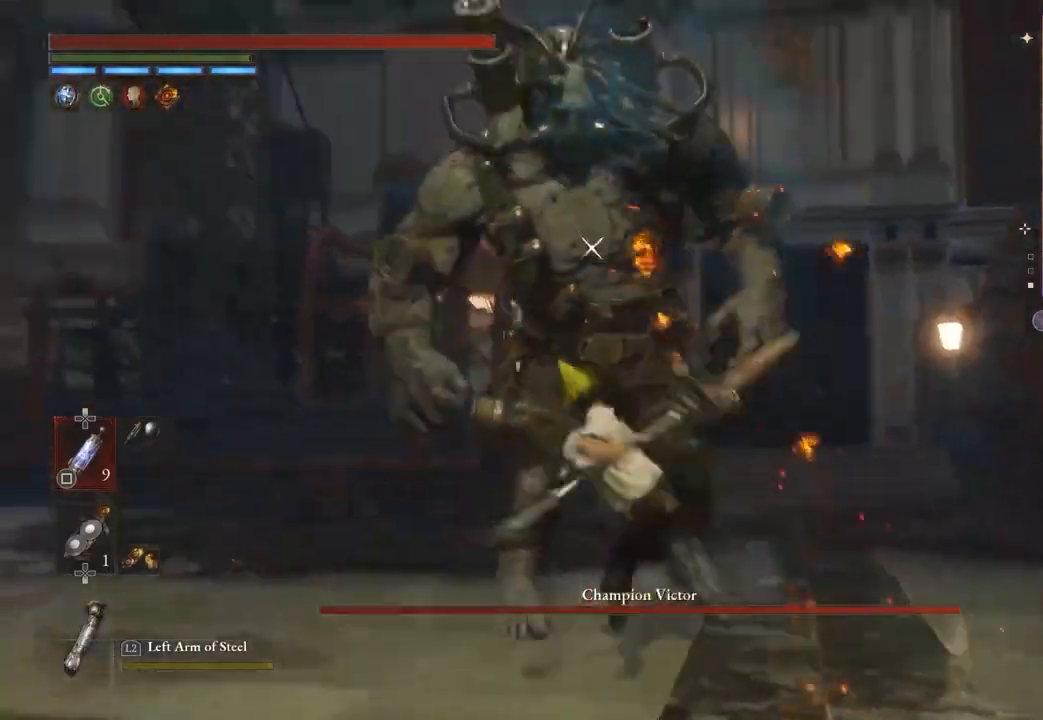
{"buttons": [], "left_stick": "down", "right_stick": "center", "events": []}
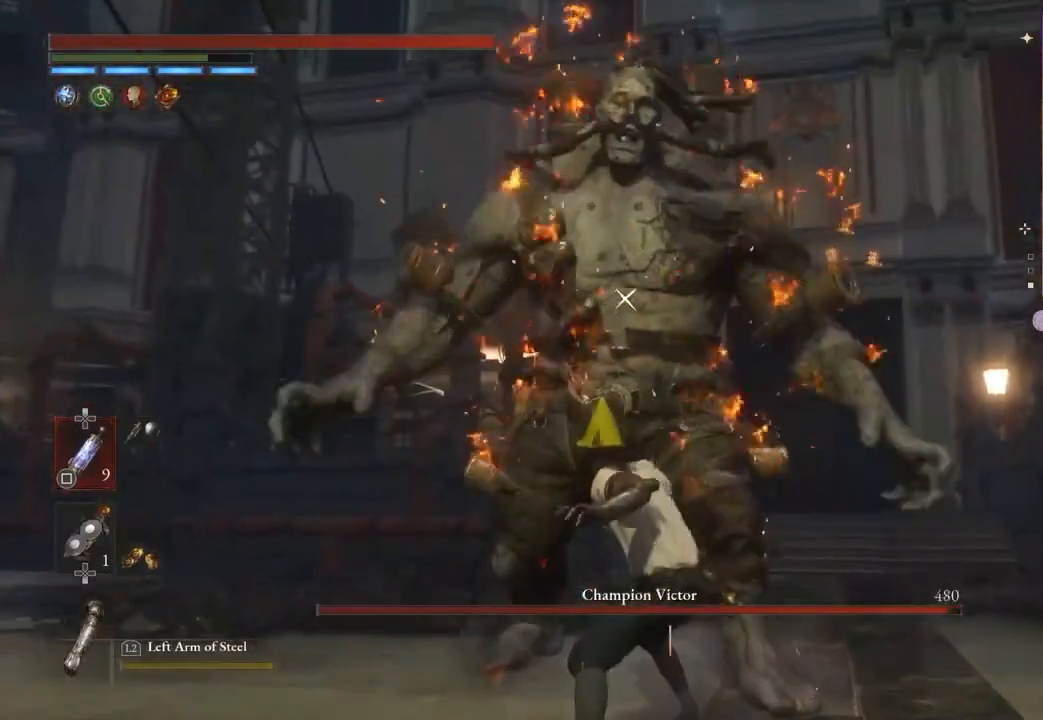
{"buttons": [], "left_stick": "down", "right_stick": "center", "events": []}